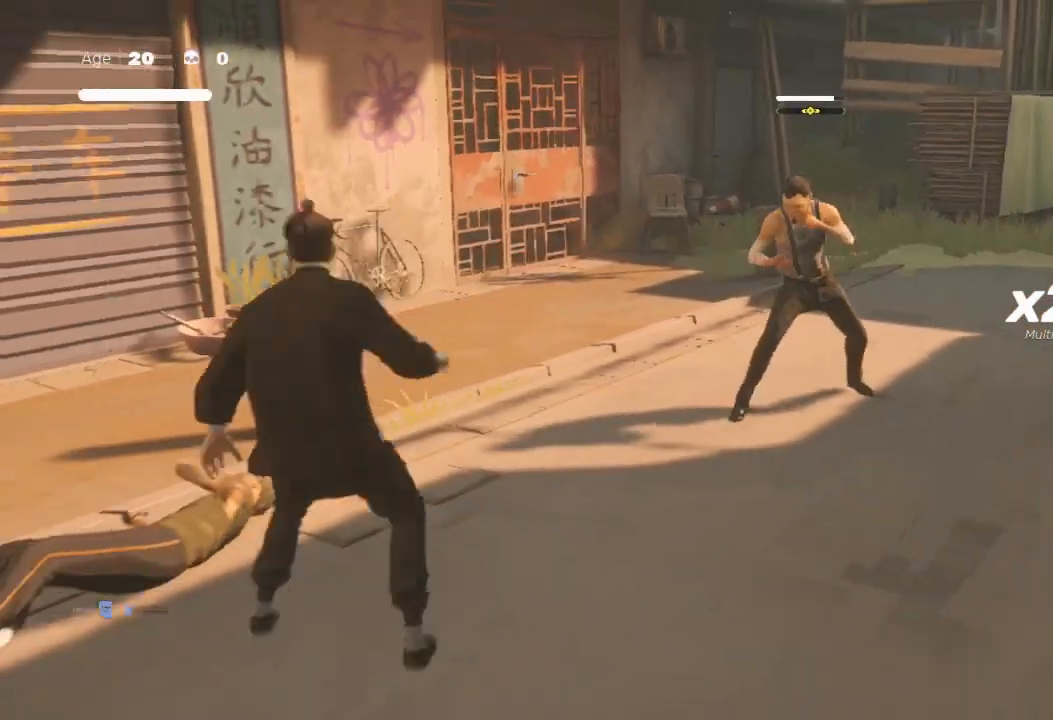
Gameplay with a controller (Xbox layout); each line is a JSON object with the inputs held at the frame after it. "events" lists button and stick changes between this image and that frame as [ms after this image, input, new state], when the widget could be followed in between.
{"buttons": [], "left_stick": "up-right", "right_stick": "center", "events": [[300, "R2", "up"], [400, "left_stick", "center"], [467, "left_stick", "up-right"]]}
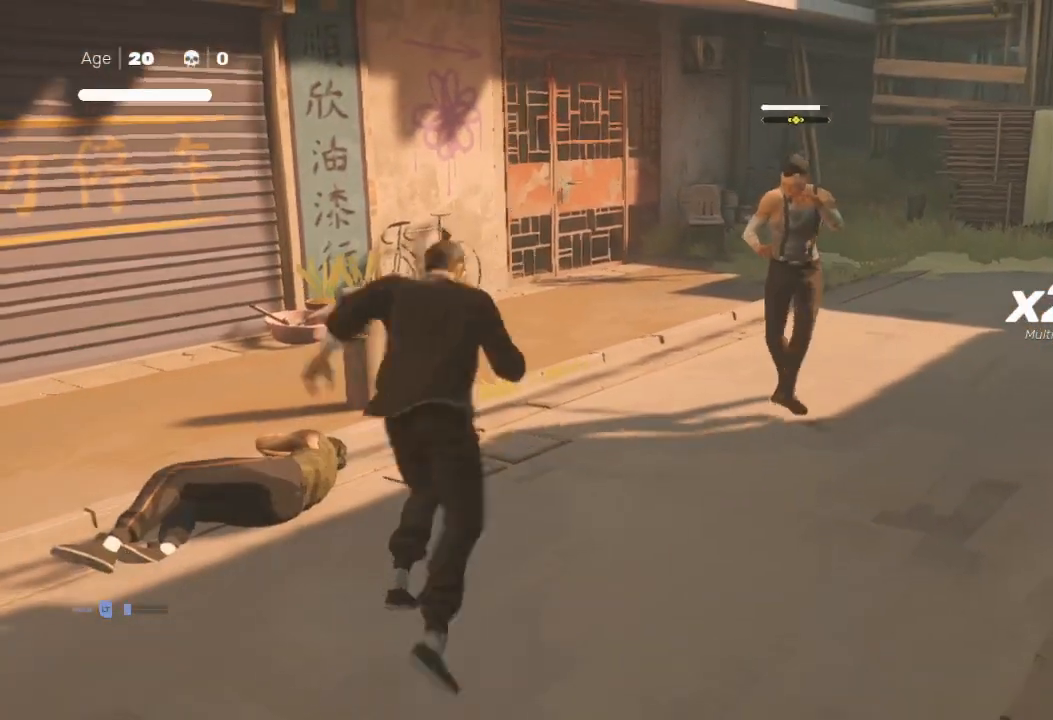
{"buttons": [], "left_stick": "center", "right_stick": "center", "events": [[233, "Y", "down"], [333, "Y", "up"], [333, "left_stick", "center"]]}
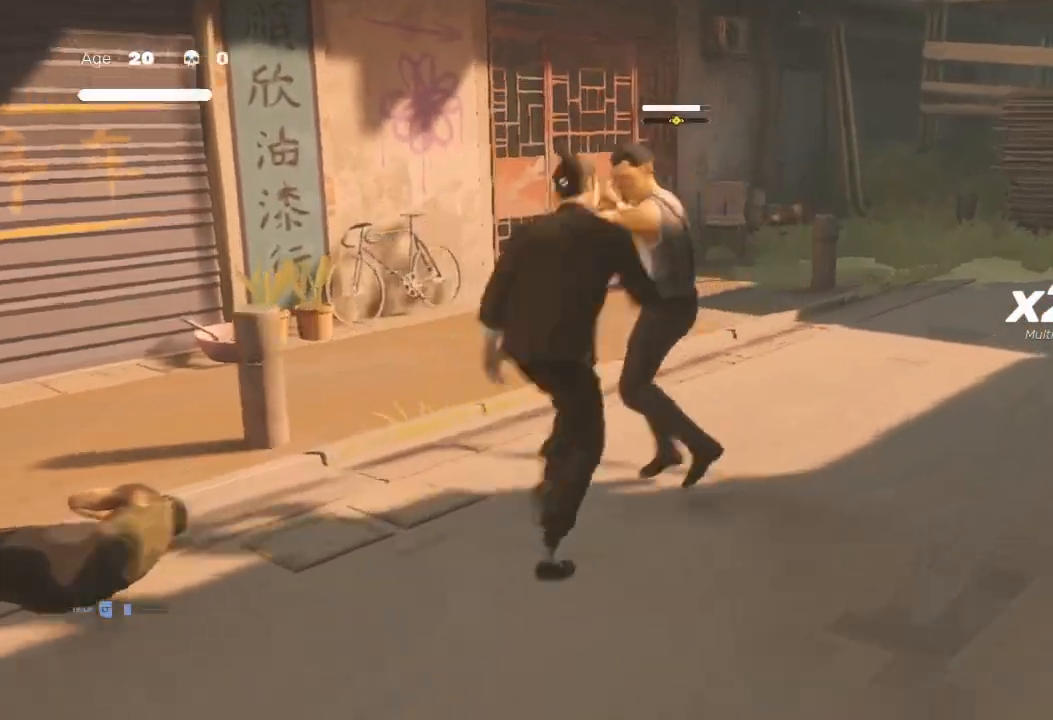
{"buttons": [], "left_stick": "center", "right_stick": "center", "events": [[400, "left_stick", "right"], [500, "left_stick", "center"]]}
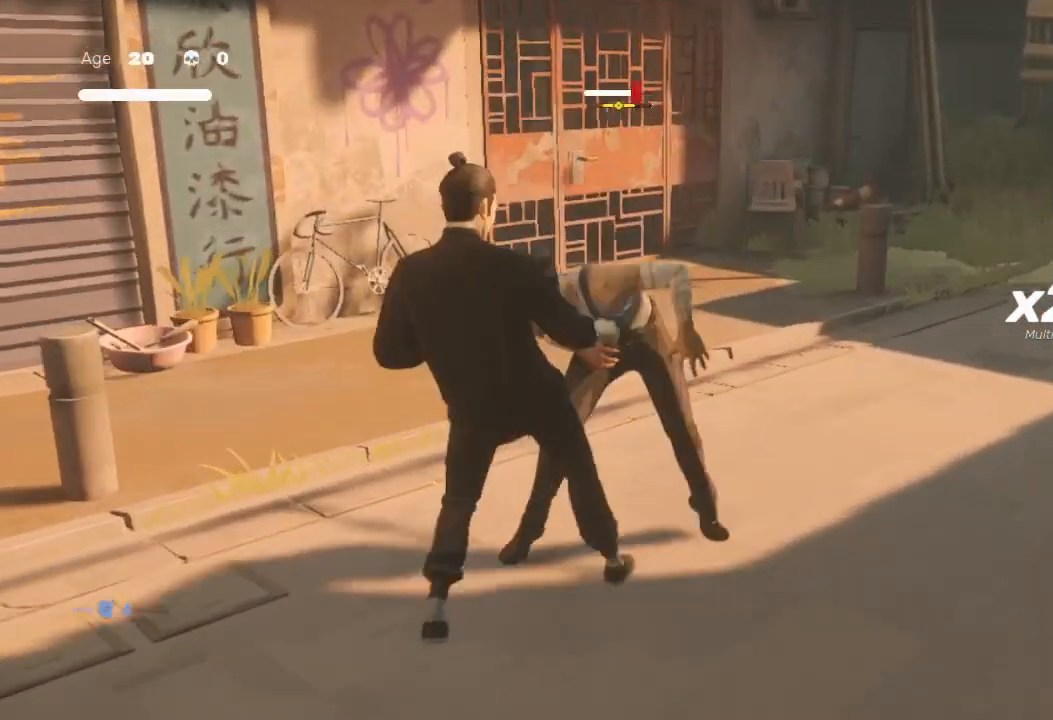
{"buttons": ["X"], "left_stick": "up-right", "right_stick": "center", "events": [[100, "left_stick", "up-right"], [200, "X", "down"], [200, "left_stick", "center"], [267, "X", "up"], [267, "left_stick", "up-right"], [367, "left_stick", "center"], [467, "X", "down"], [467, "left_stick", "up-right"]]}
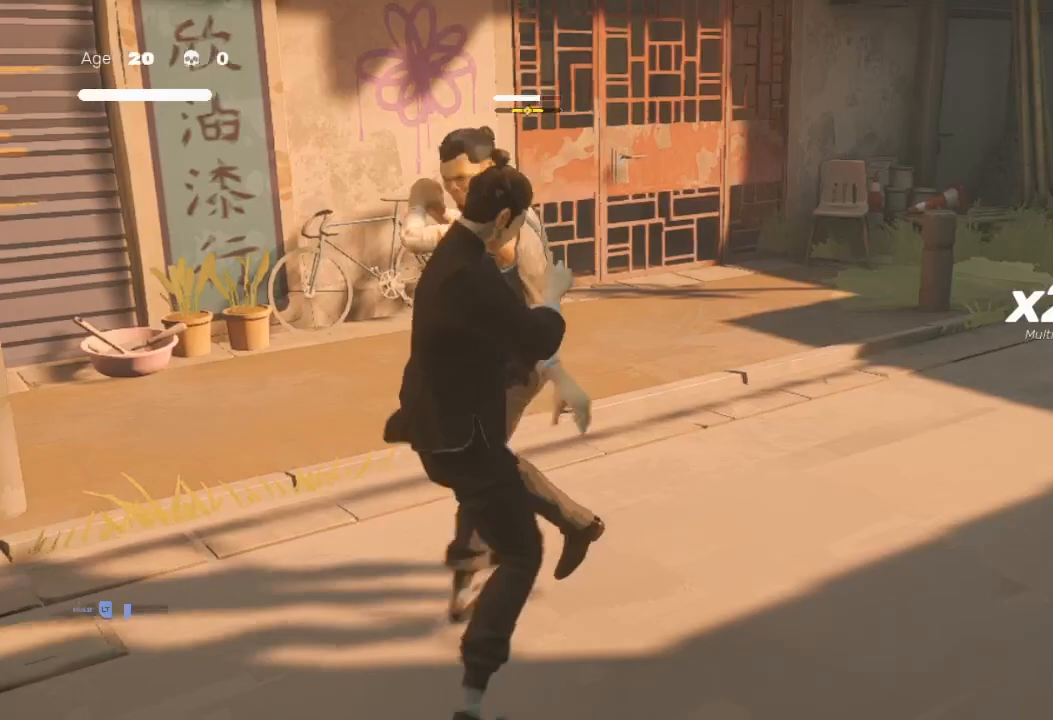
{"buttons": [], "left_stick": "up", "right_stick": "center", "events": [[67, "X", "up"], [100, "left_stick", "center"], [167, "left_stick", "up-right"], [267, "X", "down"], [300, "left_stick", "center"], [400, "X", "up"], [400, "left_stick", "up"]]}
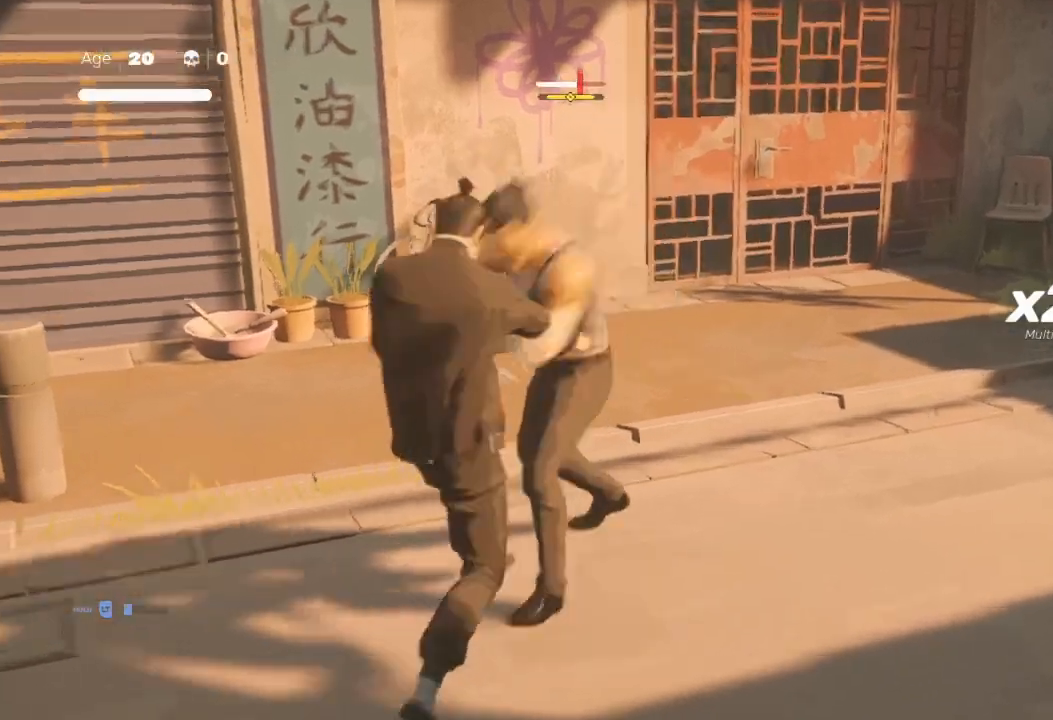
{"buttons": ["Y"], "left_stick": "down", "right_stick": "center", "events": [[67, "left_stick", "center"], [133, "left_stick", "down-left"], [167, "X", "down"], [267, "left_stick", "right"], [300, "X", "up"], [367, "left_stick", "up"], [433, "left_stick", "down-left"], [467, "Y", "down"], [500, "left_stick", "down"]]}
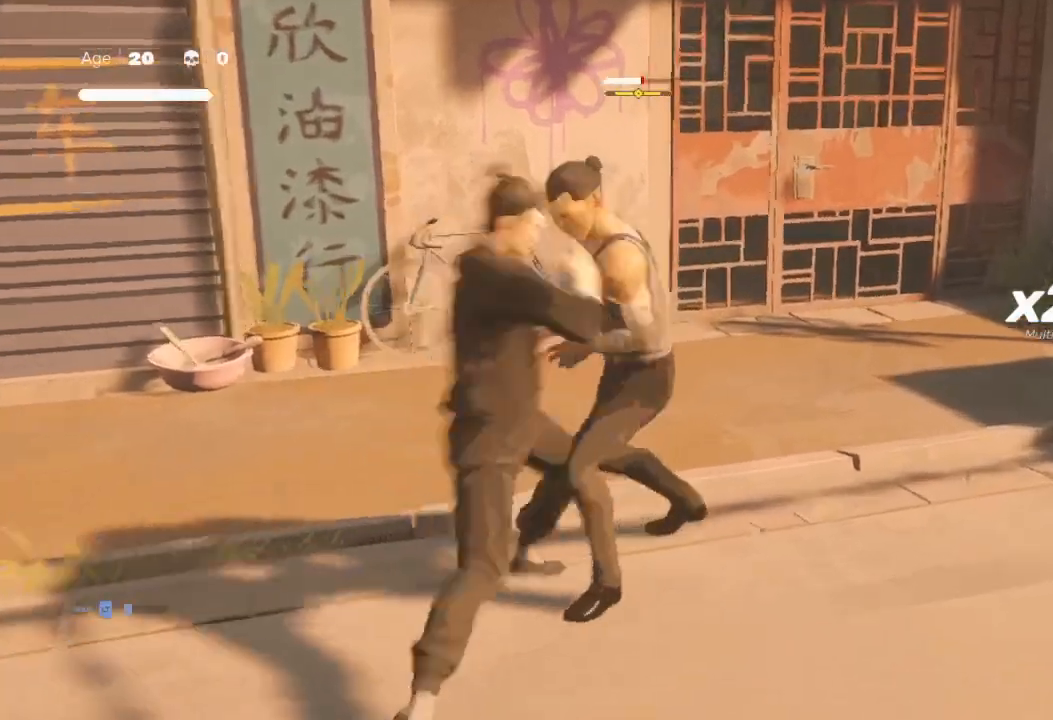
{"buttons": ["R2"], "left_stick": "up", "right_stick": "center", "events": [[33, "left_stick", "up-right"], [100, "Y", "up"], [167, "Y", "down"], [167, "left_stick", "down-left"], [233, "Y", "up"], [300, "left_stick", "up-right"], [400, "left_stick", "center"], [500, "R2", "down"], [500, "left_stick", "up"]]}
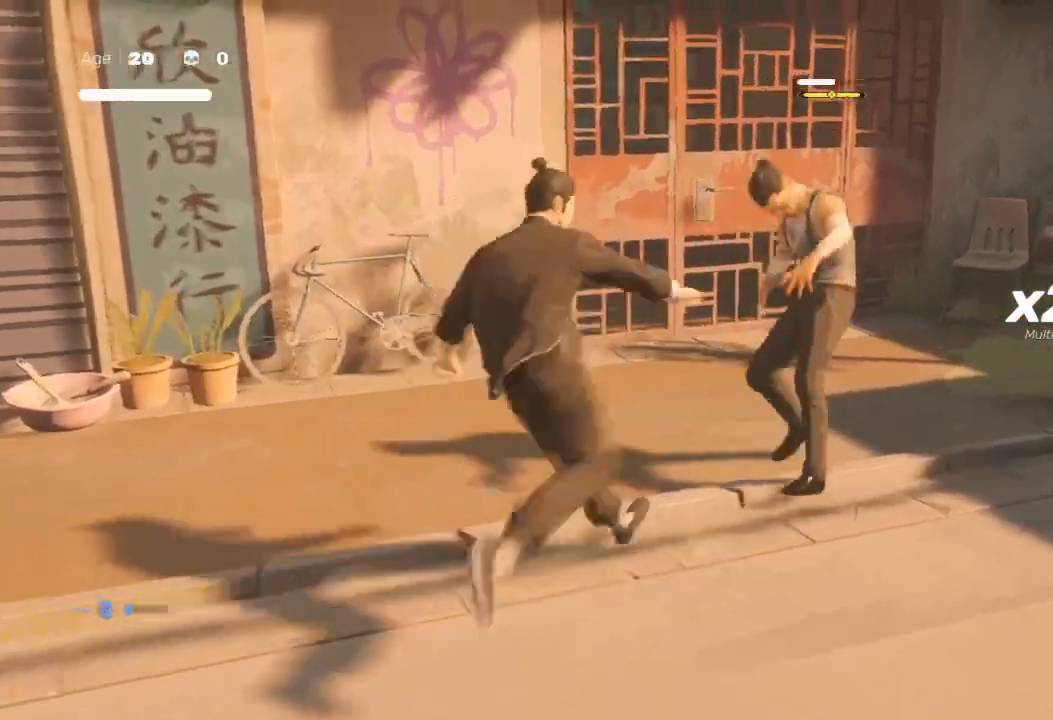
{"buttons": [], "left_stick": "center", "right_stick": "center", "events": [[33, "left_stick", "up-right"], [133, "R2", "up"], [267, "Y", "down"], [267, "left_stick", "down-left"], [333, "left_stick", "right"], [367, "Y", "up"], [467, "left_stick", "center"]]}
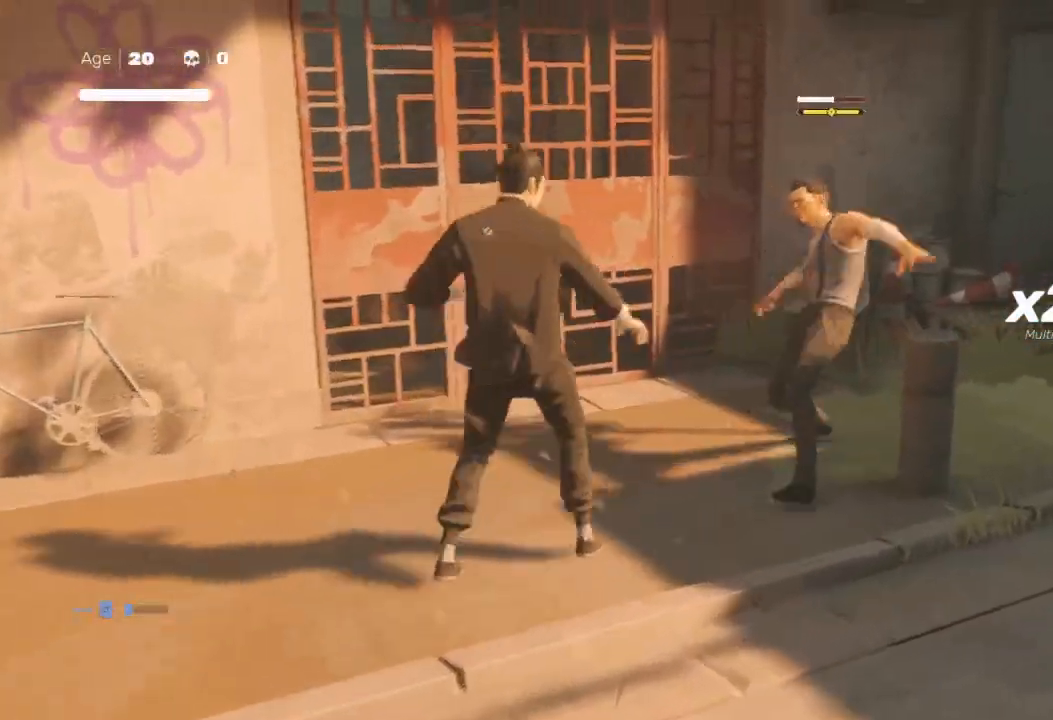
{"buttons": ["Y"], "left_stick": "up-right", "right_stick": "center", "events": [[33, "left_stick", "up-right"], [167, "left_stick", "center"], [233, "Y", "down"], [233, "left_stick", "up-right"], [300, "Y", "up"], [367, "left_stick", "center"], [467, "left_stick", "up-right"], [500, "Y", "down"]]}
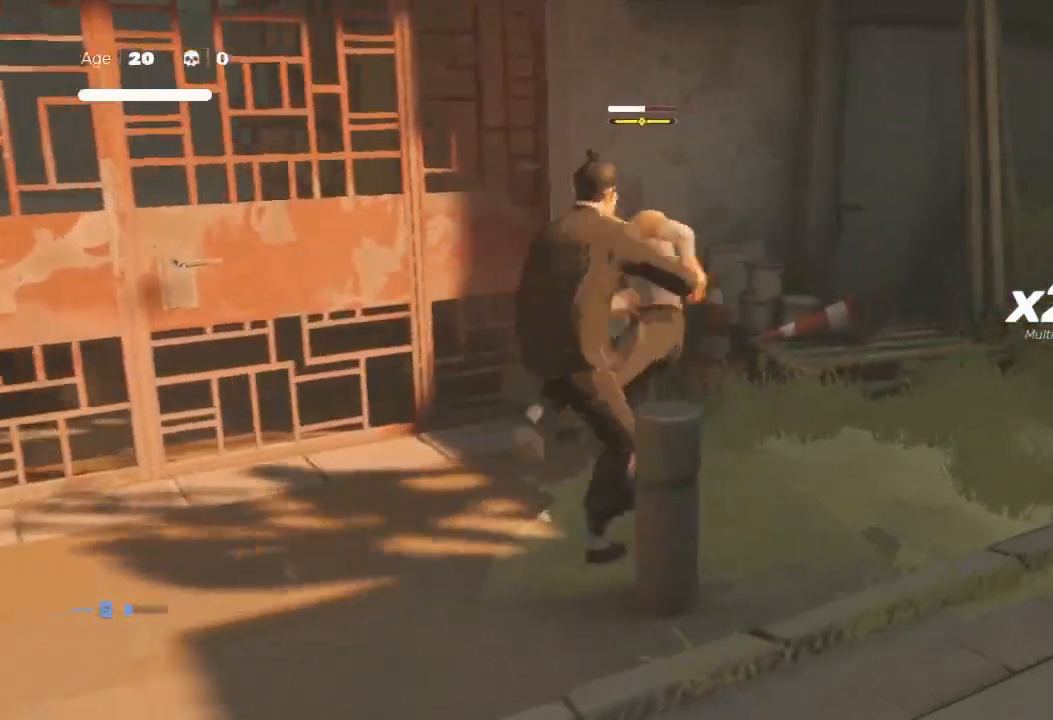
{"buttons": ["X"], "left_stick": "down-right", "right_stick": "center", "events": [[133, "Y", "up"], [133, "left_stick", "center"], [200, "left_stick", "down-left"], [233, "X", "down"], [333, "R2", "down"], [367, "X", "up"], [367, "left_stick", "up-right"], [433, "X", "down"], [500, "R2", "up"], [500, "left_stick", "down-right"]]}
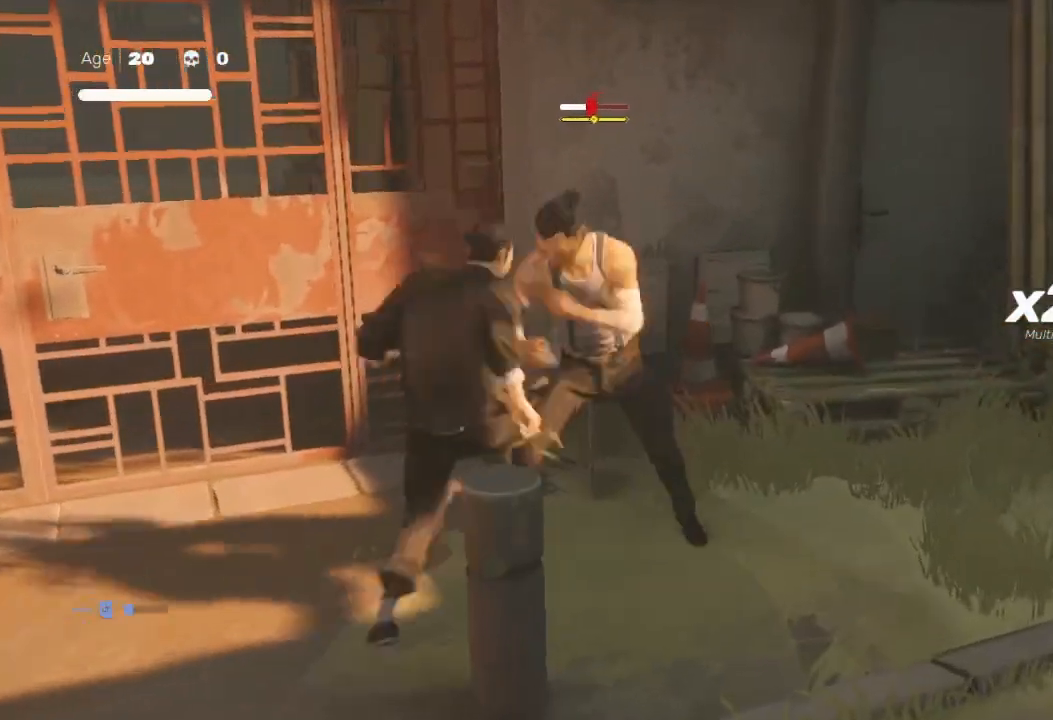
{"buttons": [], "left_stick": "down", "right_stick": "center", "events": [[33, "left_stick", "down-left"], [67, "X", "up"], [100, "left_stick", "up-left"], [167, "Y", "down"], [167, "left_stick", "up-right"], [233, "left_stick", "down"], [267, "Y", "up"], [333, "Y", "down"], [367, "left_stick", "up-right"], [400, "Y", "up"], [500, "left_stick", "down"]]}
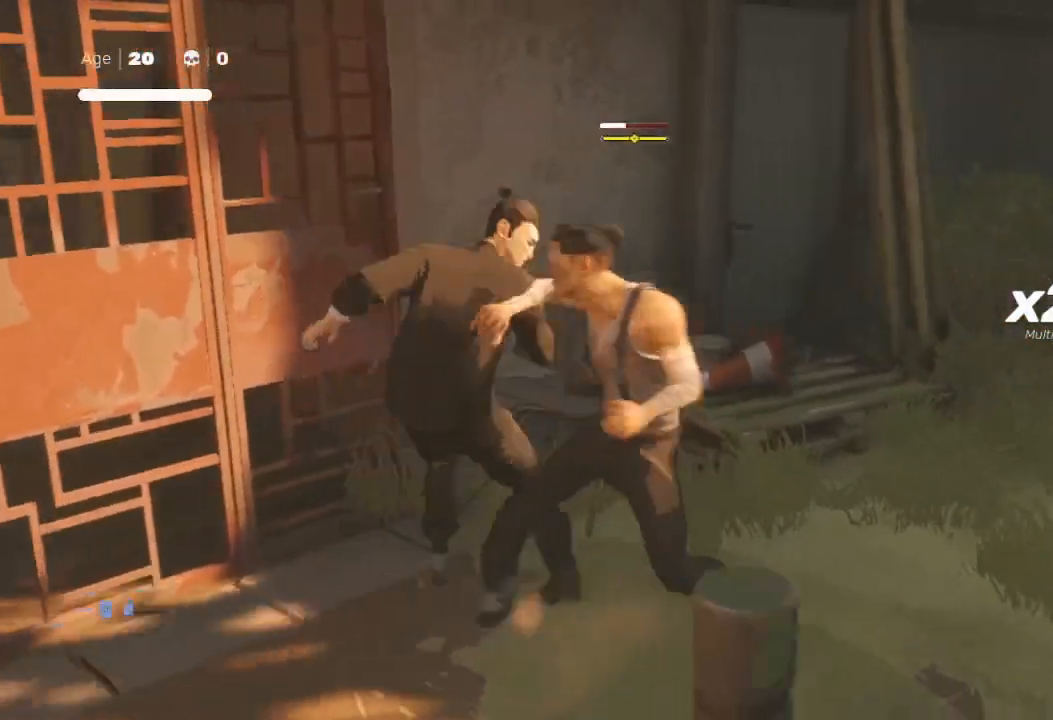
{"buttons": [], "left_stick": "down-right", "right_stick": "center", "events": [[33, "X", "down"], [133, "L1", "down"], [133, "L3", "down"], [133, "left_stick", "down-right"], [200, "A", "down"], [200, "X", "up"], [233, "L1", "up"], [233, "left_stick", "down"], [267, "X", "down"], [300, "A", "up"], [300, "X", "up"], [367, "L1", "down"], [367, "R2", "down"], [400, "X", "down"], [433, "L1", "up"], [433, "R2", "up"], [467, "A", "down"], [467, "L3", "up"], [467, "left_stick", "down-right"], [500, "A", "up"], [500, "X", "up"]]}
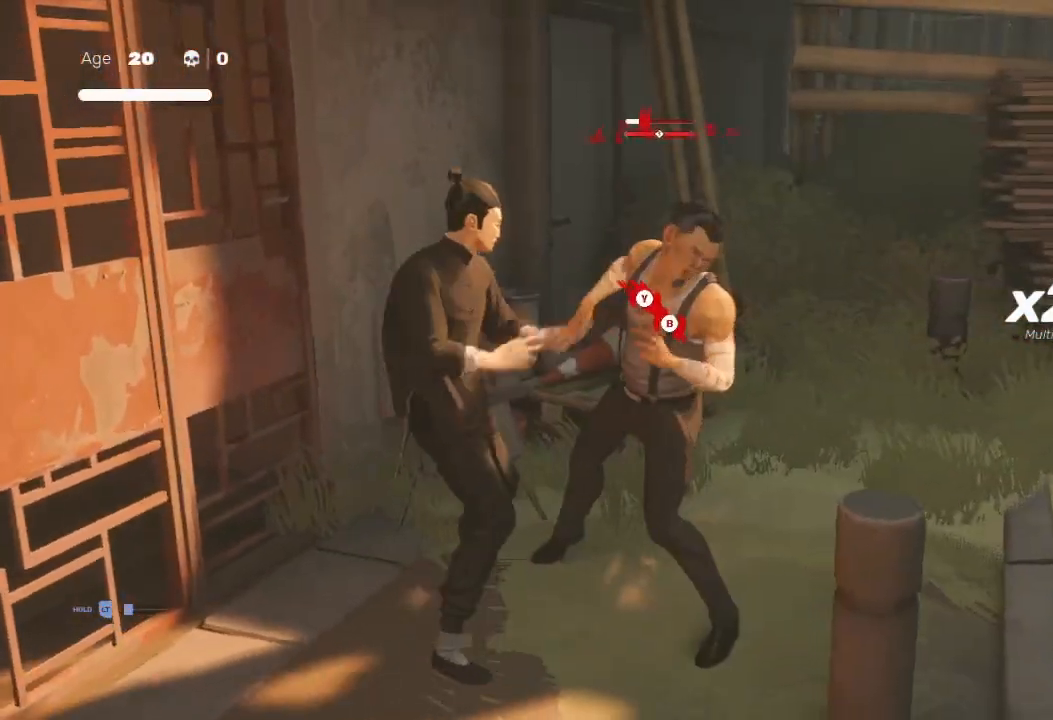
{"buttons": ["B", "Y"], "left_stick": "up-right", "right_stick": "center", "events": [[33, "A", "down"], [33, "X", "down"], [33, "left_stick", "up-right"], [133, "A", "up"], [167, "X", "up"], [200, "left_stick", "down-left"], [267, "Y", "down"], [367, "Y", "up"], [400, "left_stick", "up-right"], [467, "B", "down"], [467, "Y", "down"]]}
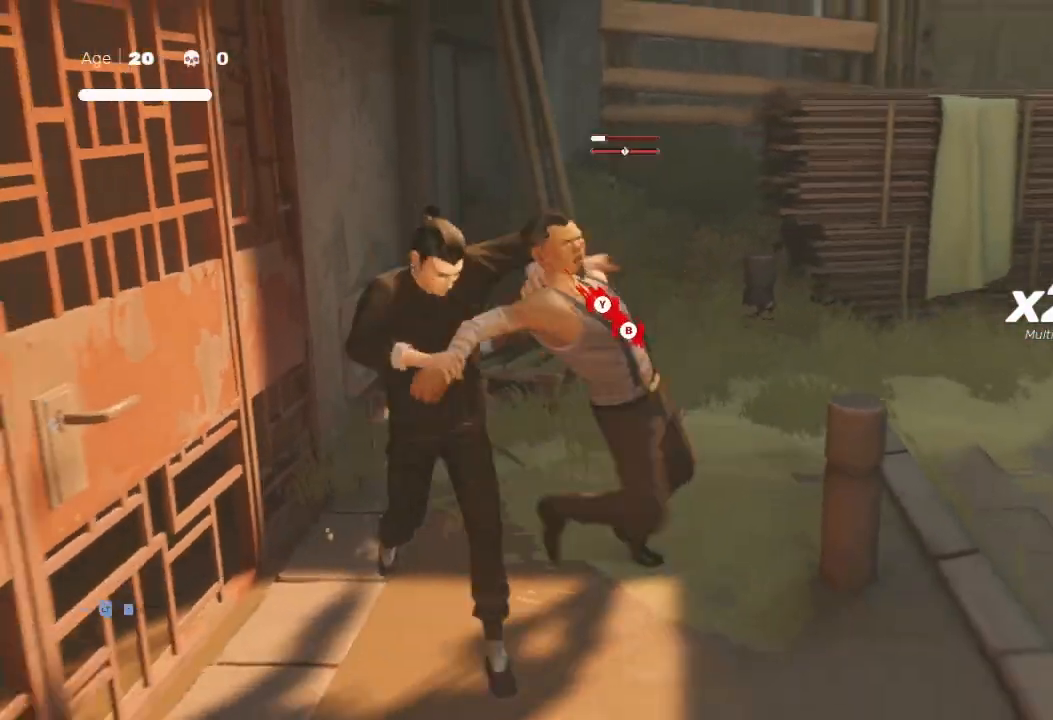
{"buttons": ["B", "Y"], "left_stick": "up", "right_stick": "center", "events": [[33, "left_stick", "down"], [67, "Y", "up"], [100, "Y", "down"], [133, "B", "up"], [167, "Y", "up"], [167, "left_stick", "right"], [233, "Y", "down"], [267, "B", "down"], [333, "B", "up"], [333, "Y", "up"], [333, "left_stick", "up"], [433, "B", "down"], [433, "Y", "down"]]}
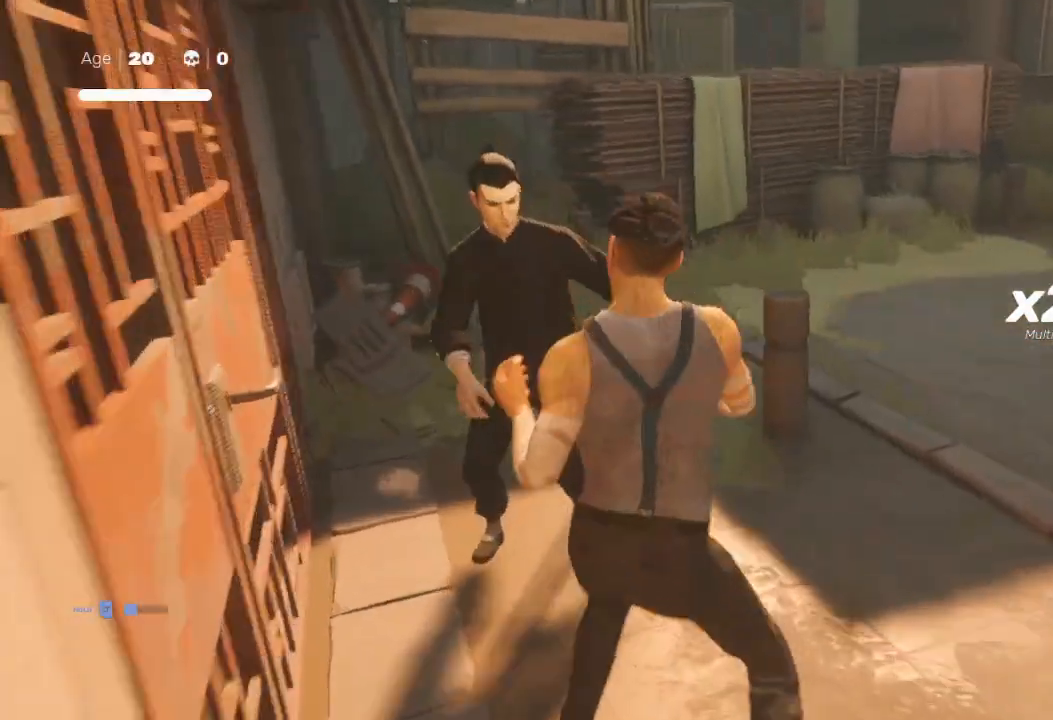
{"buttons": [], "left_stick": "center", "right_stick": "left", "events": [[33, "B", "up"], [33, "Y", "up"], [33, "left_stick", "center"], [200, "right_stick", "left"]]}
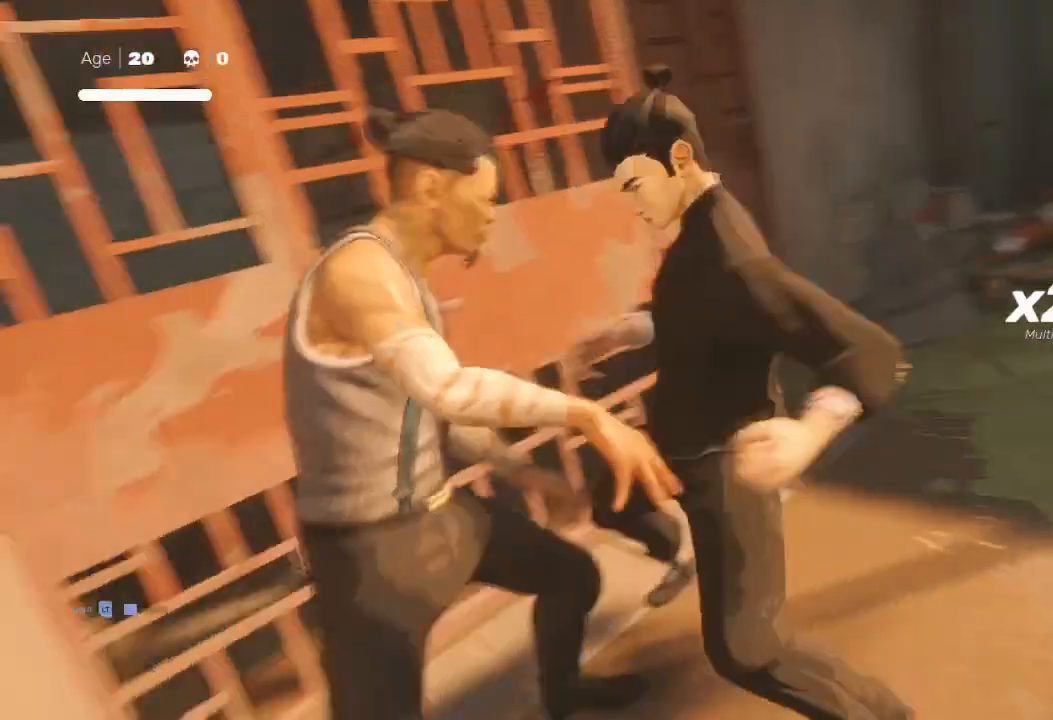
{"buttons": [], "left_stick": "center", "right_stick": "center", "events": [[367, "right_stick", "center"]]}
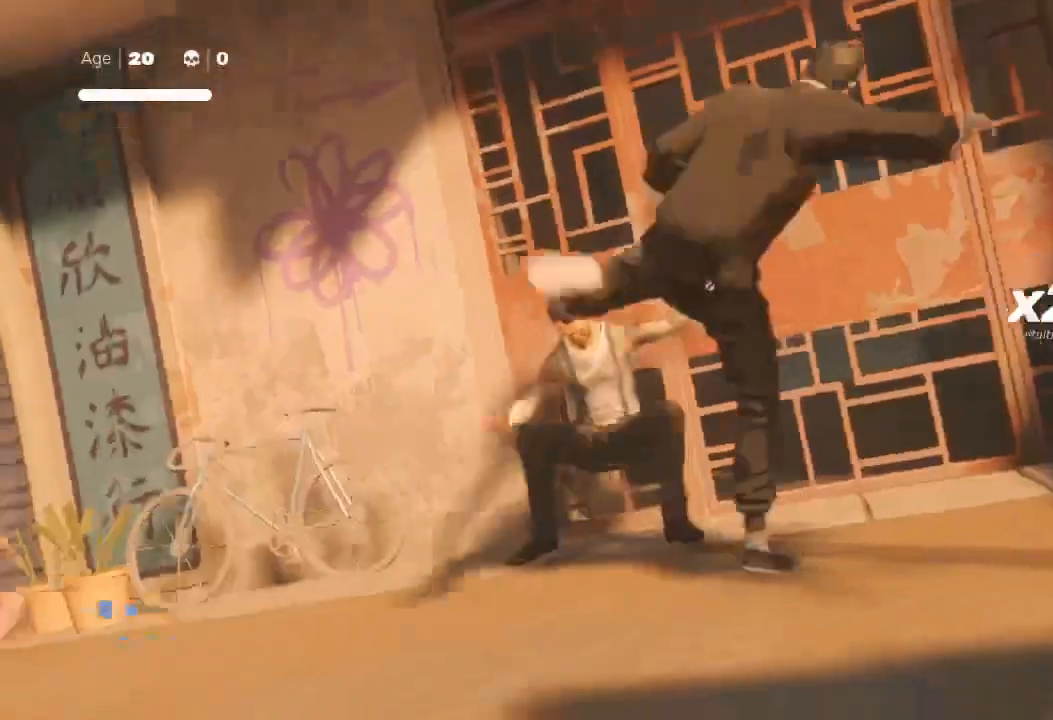
{"buttons": ["A", "R2"], "left_stick": "up", "right_stick": "center", "events": [[167, "left_stick", "up"], [300, "R2", "down"], [433, "A", "down"]]}
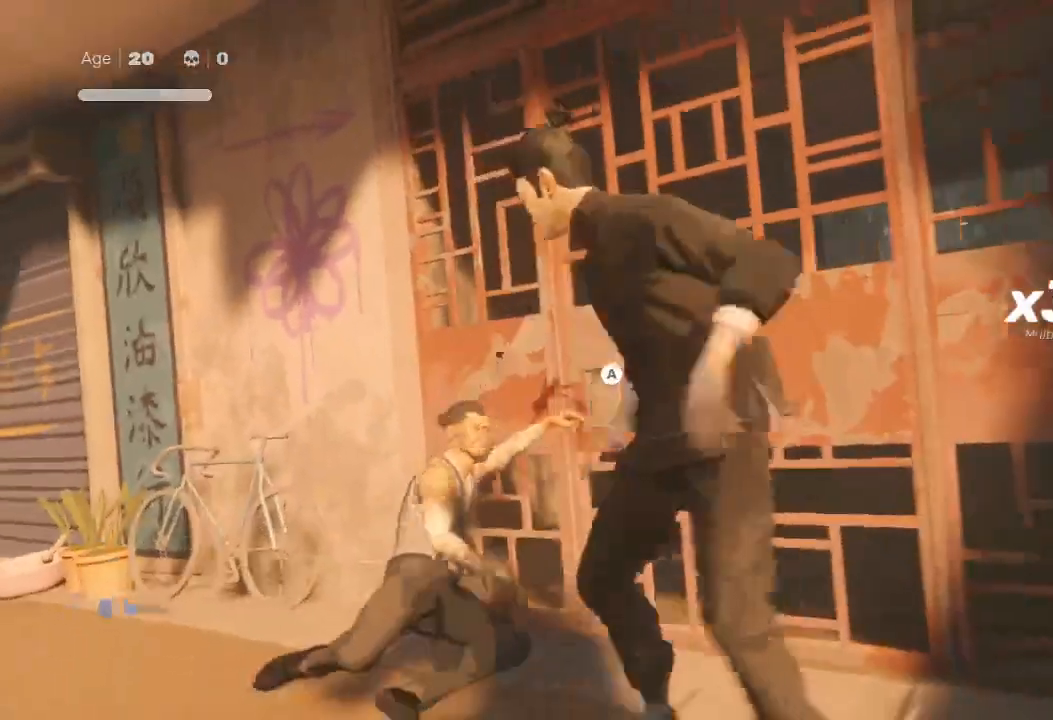
{"buttons": ["A", "R2"], "left_stick": "up", "right_stick": "center", "events": [[67, "A", "up"], [200, "A", "down"], [333, "A", "up"], [433, "A", "down"]]}
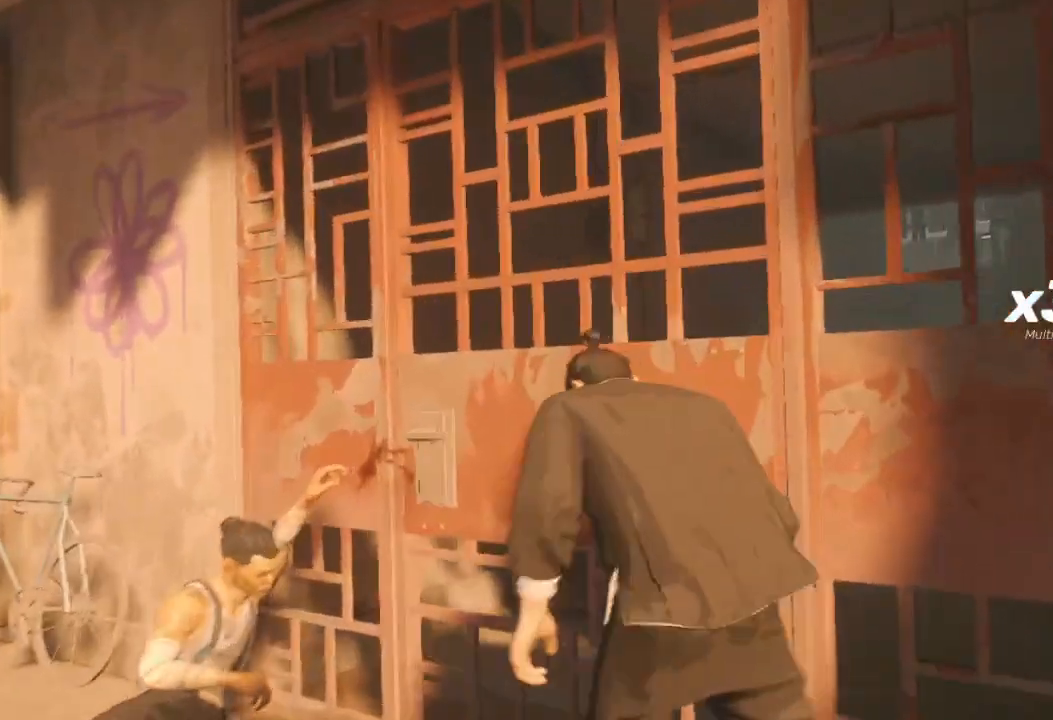
{"buttons": ["R2"], "left_stick": "up-right", "right_stick": "center", "events": [[33, "A", "up"], [200, "left_stick", "up-right"]]}
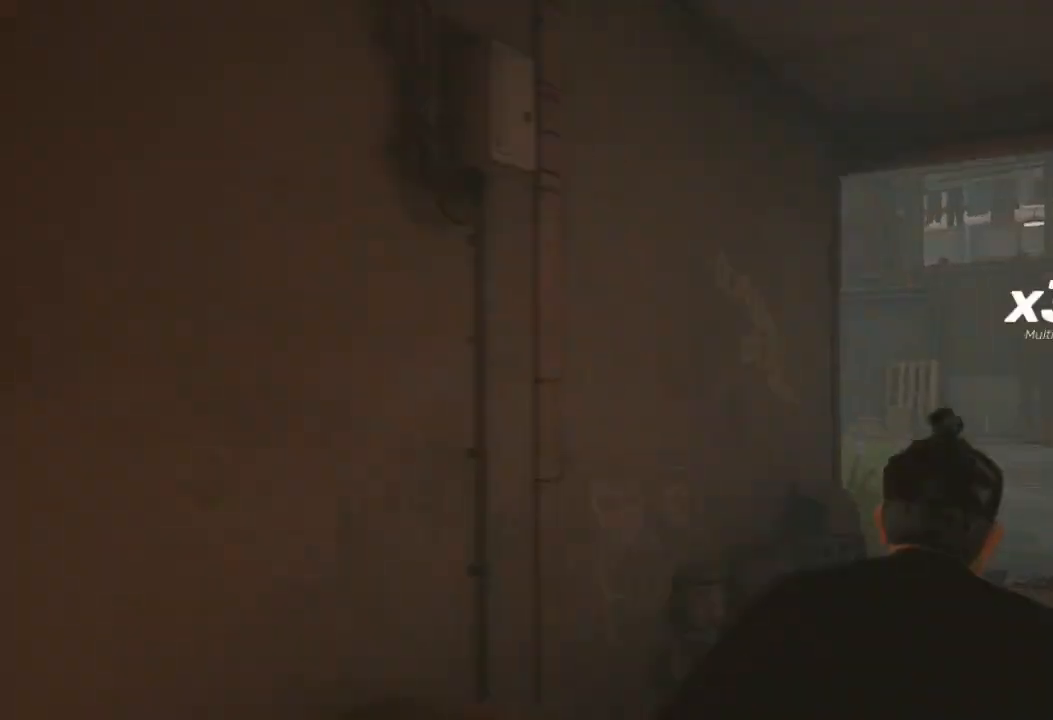
{"buttons": ["R2"], "left_stick": "up-right", "right_stick": "center", "events": []}
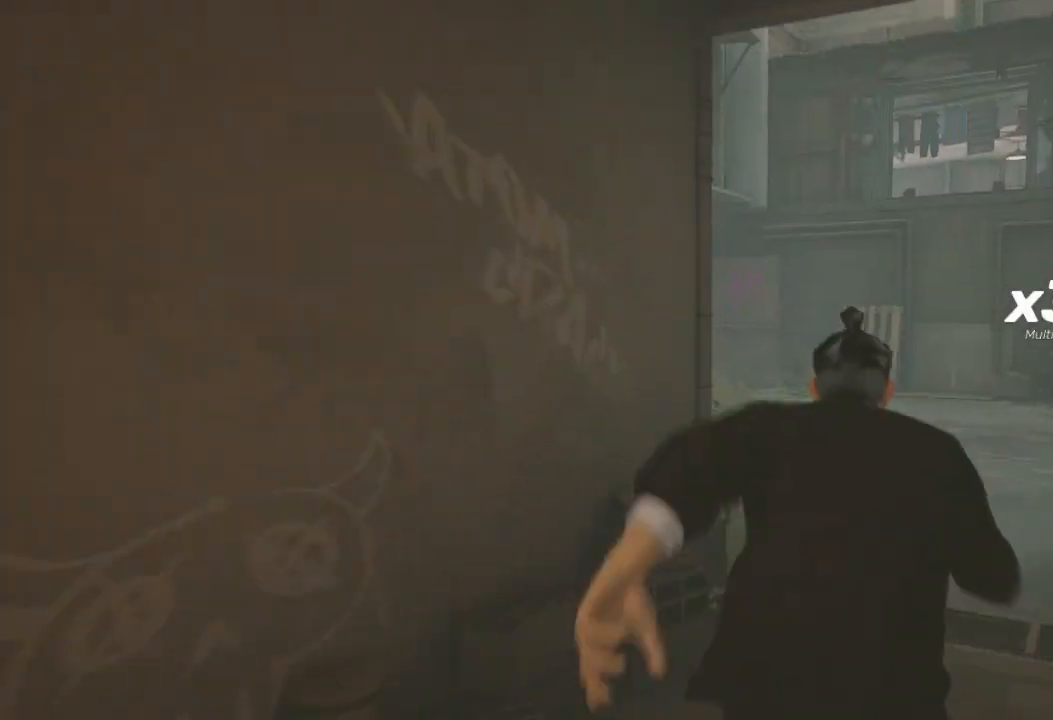
{"buttons": ["R2"], "left_stick": "up", "right_stick": "center", "events": [[367, "left_stick", "up"]]}
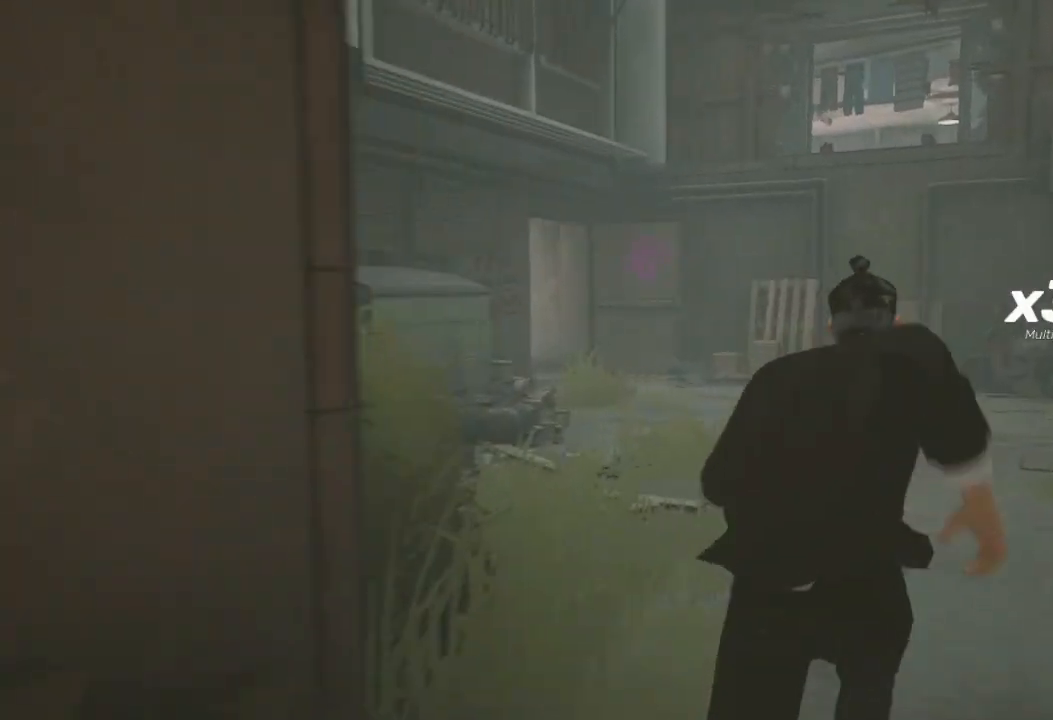
{"buttons": ["R2"], "left_stick": "up", "right_stick": "center", "events": []}
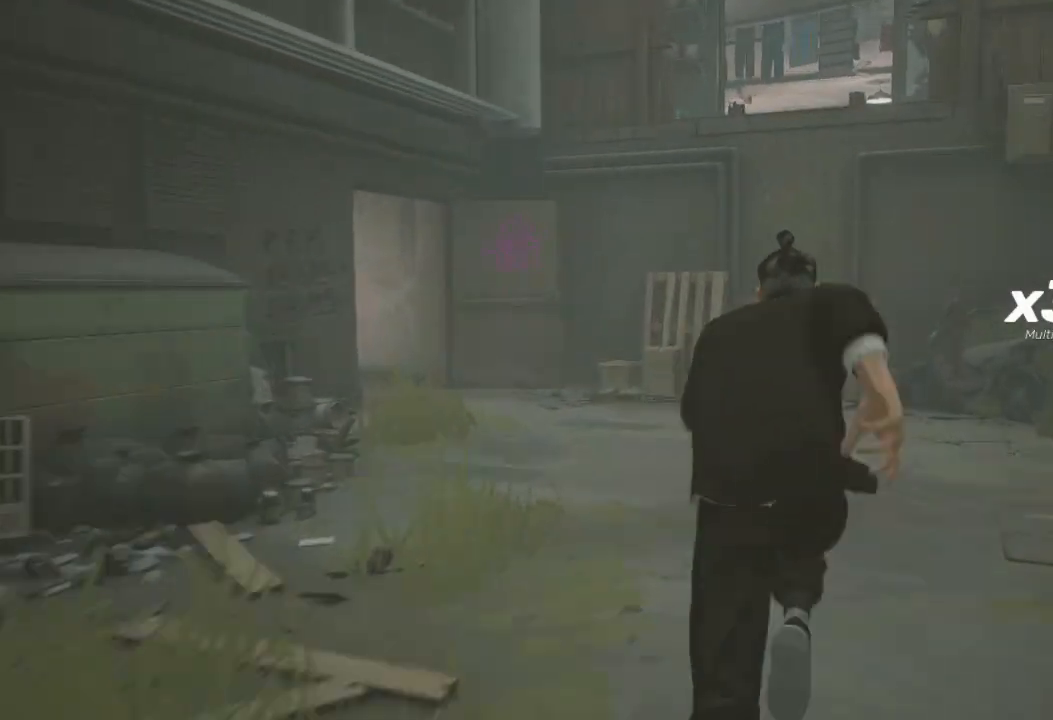
{"buttons": ["R2"], "left_stick": "up", "right_stick": "center", "events": []}
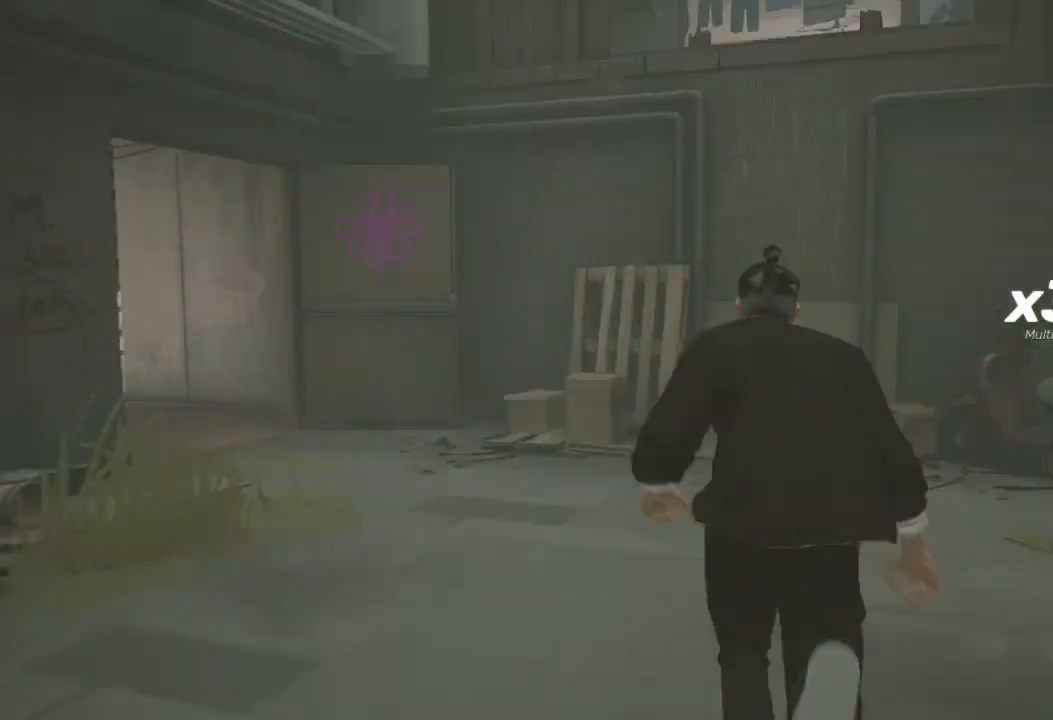
{"buttons": ["R2"], "left_stick": "up", "right_stick": "center", "events": [[200, "A", "down"], [300, "A", "up"], [367, "A", "down"], [433, "A", "up"]]}
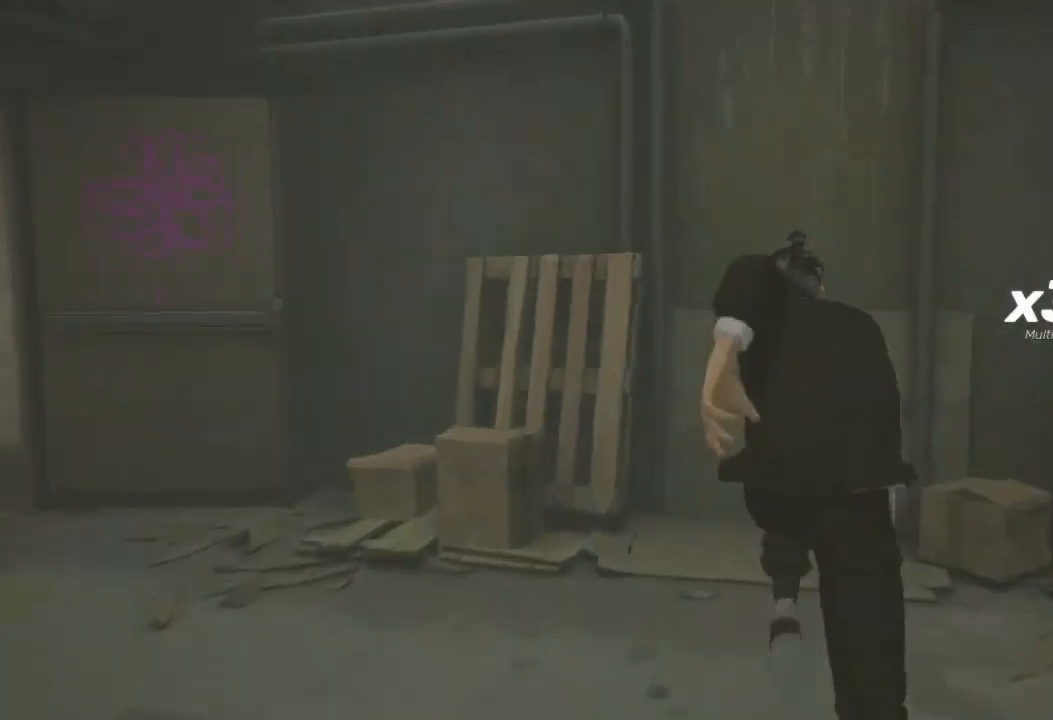
{"buttons": ["A", "R2"], "left_stick": "up", "right_stick": "center", "events": [[33, "A", "down"], [67, "A", "up"], [200, "A", "down"], [333, "A", "up"], [367, "A", "down"]]}
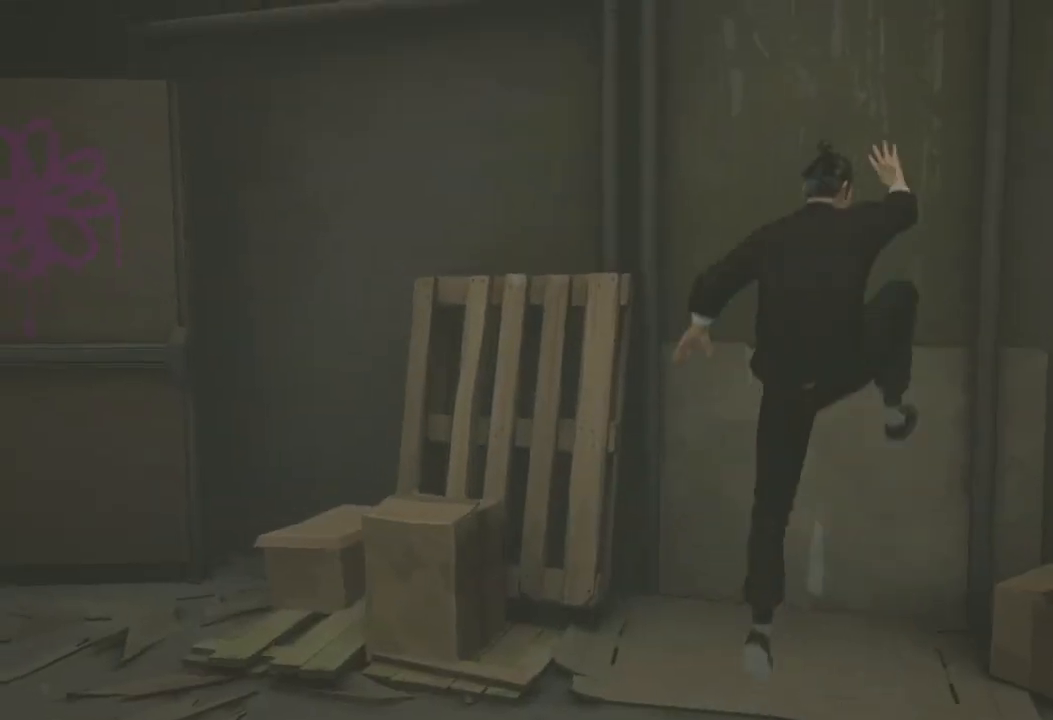
{"buttons": [], "left_stick": "center", "right_stick": "center", "events": [[33, "A", "up"], [67, "R2", "up"], [100, "left_stick", "center"]]}
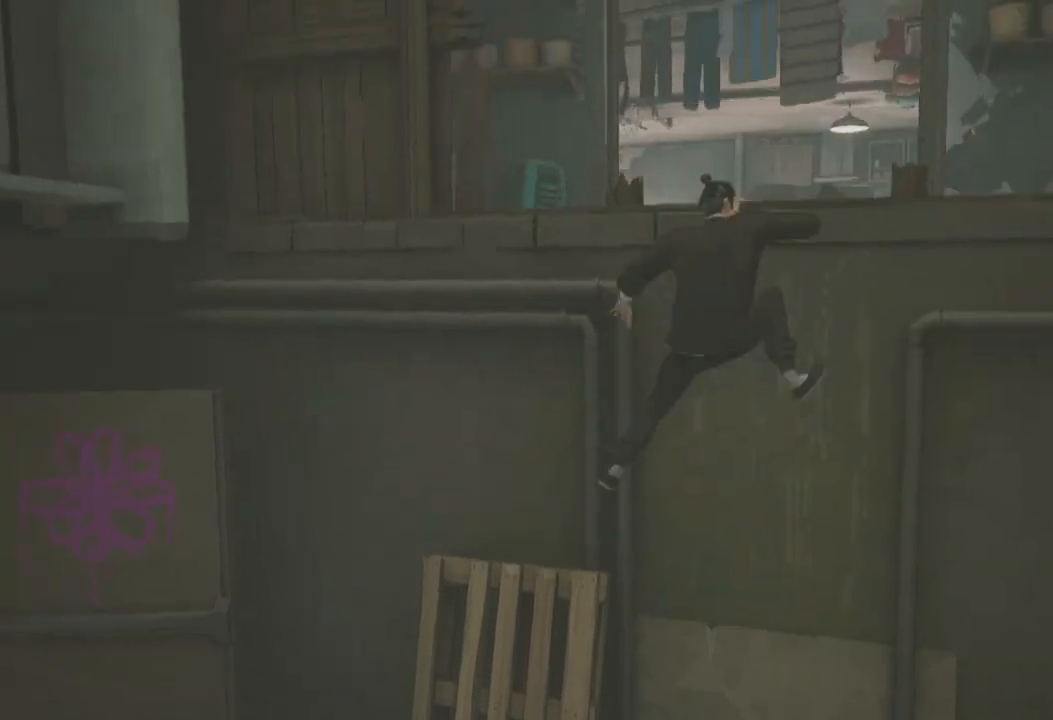
{"buttons": [], "left_stick": "center", "right_stick": "center", "events": []}
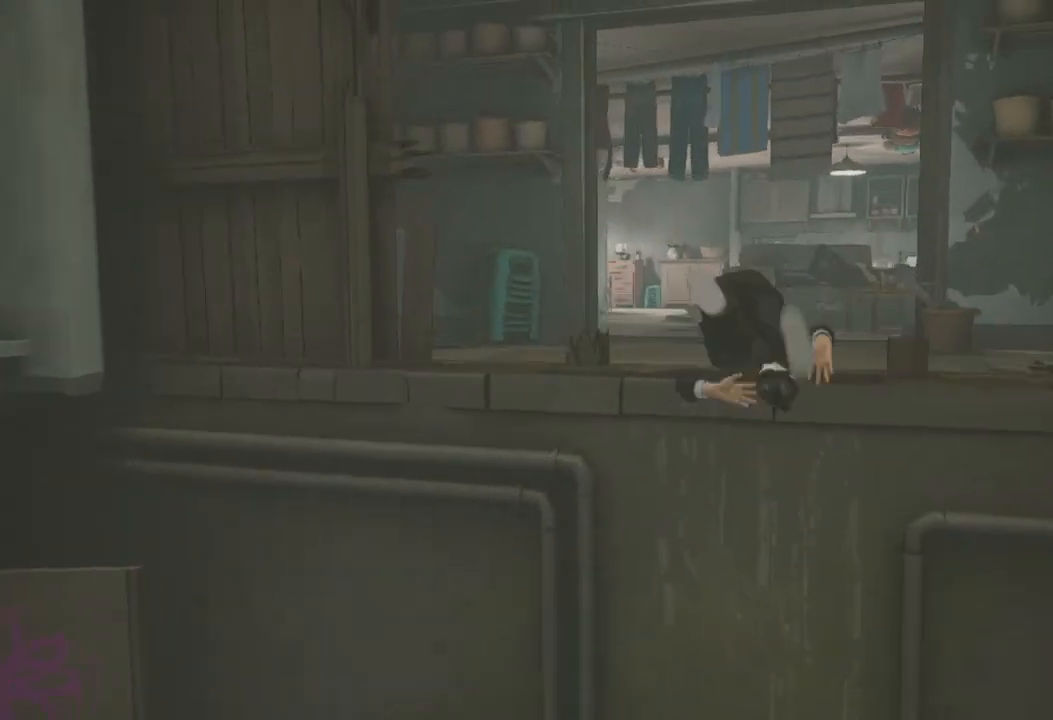
{"buttons": ["R2"], "left_stick": "up-right", "right_stick": "left", "events": [[33, "left_stick", "up"], [167, "right_stick", "left"], [467, "left_stick", "up-right"], [500, "R2", "down"]]}
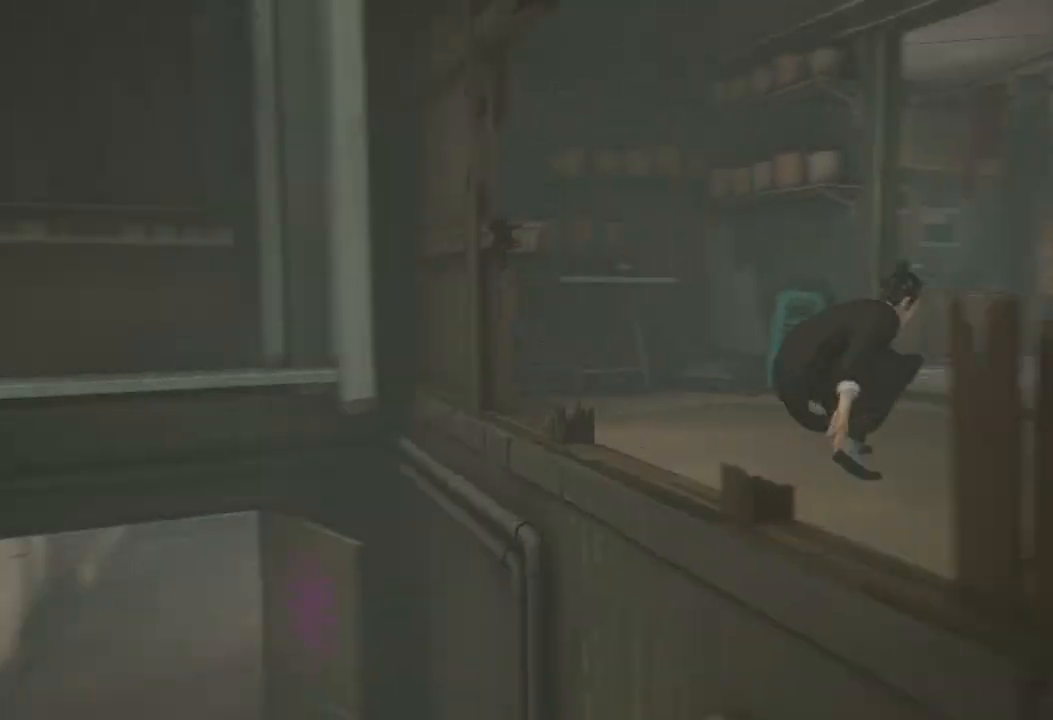
{"buttons": ["R2"], "left_stick": "center", "right_stick": "center", "events": [[200, "right_stick", "center"], [433, "left_stick", "center"]]}